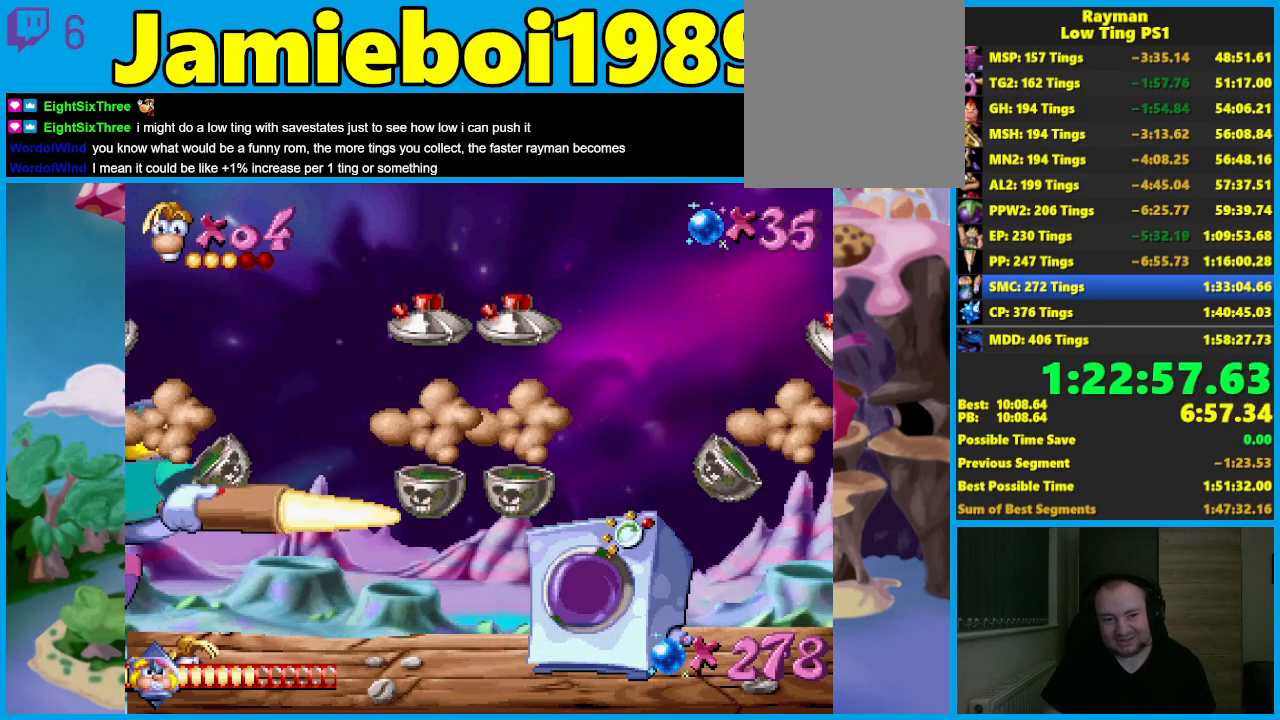
Gameplay with a controller (Xbox layout); each line is a JSON object with the inputs held at the frame after it. "events" lists button and stick changes between this image and that frame as [ms after this image, input, new state], when the widget could be followed in between. Not read: R3 right_stick.
{"buttons": ["R2"], "left_stick": "down", "events": [[383, "R2", "down"]]}
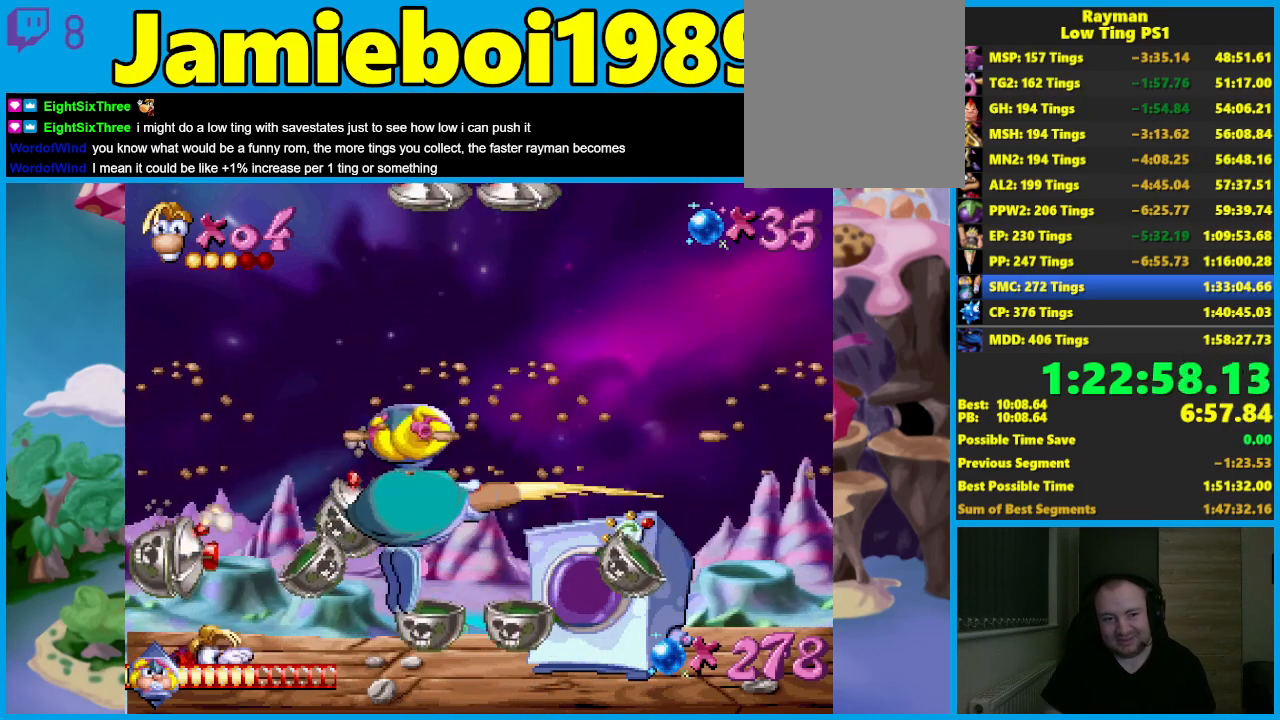
{"buttons": ["R2"], "left_stick": "down", "events": [[83, "R2", "up"], [150, "R2", "down"]]}
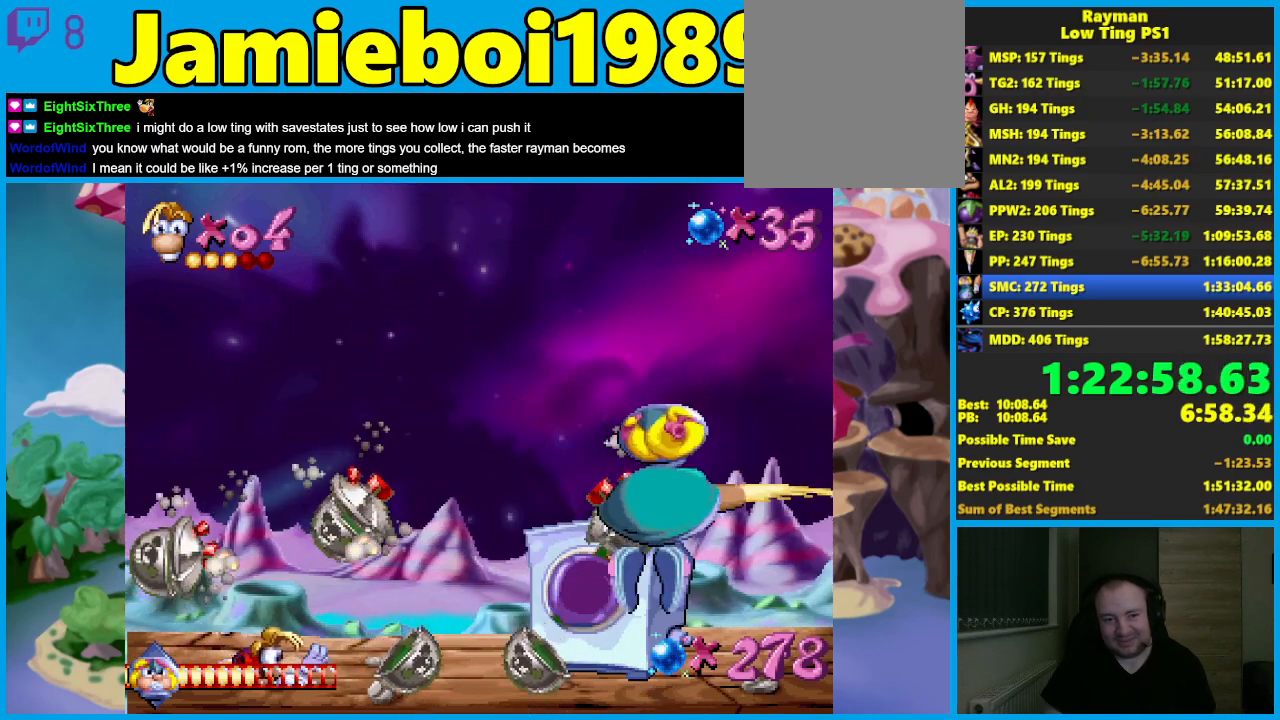
{"buttons": ["R2"], "left_stick": "down", "events": []}
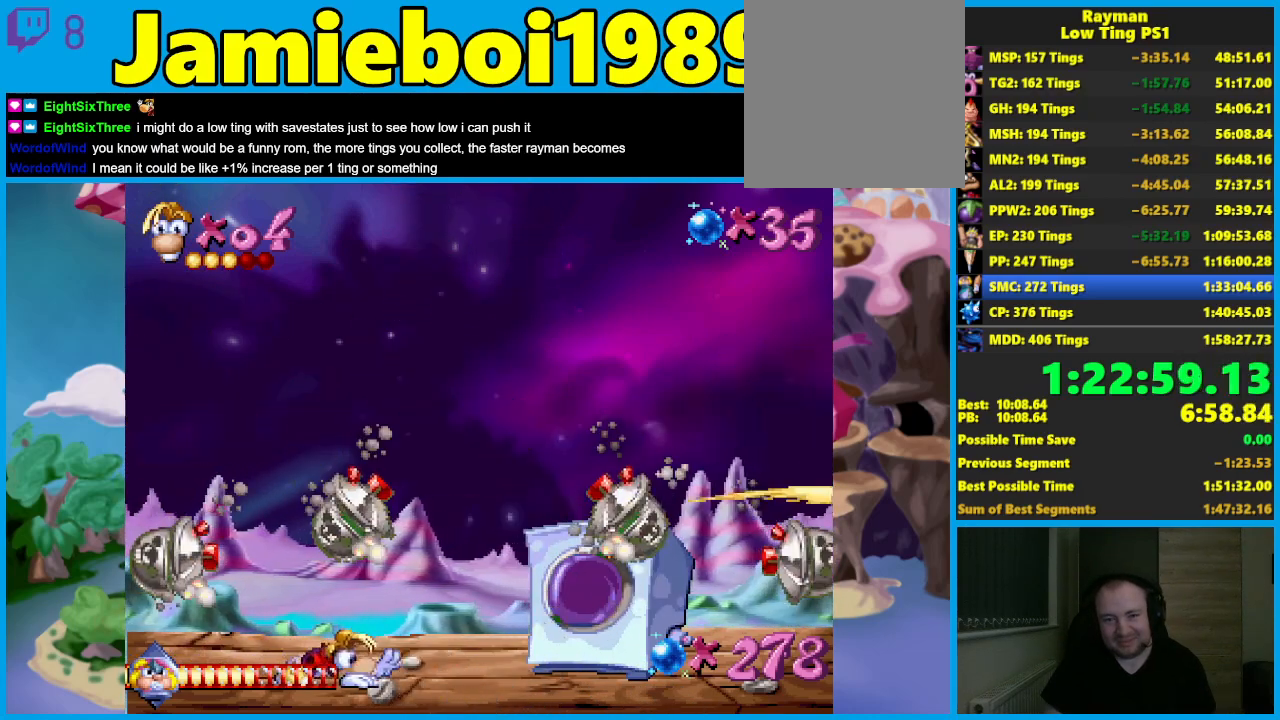
{"buttons": ["R2"], "left_stick": "down", "events": []}
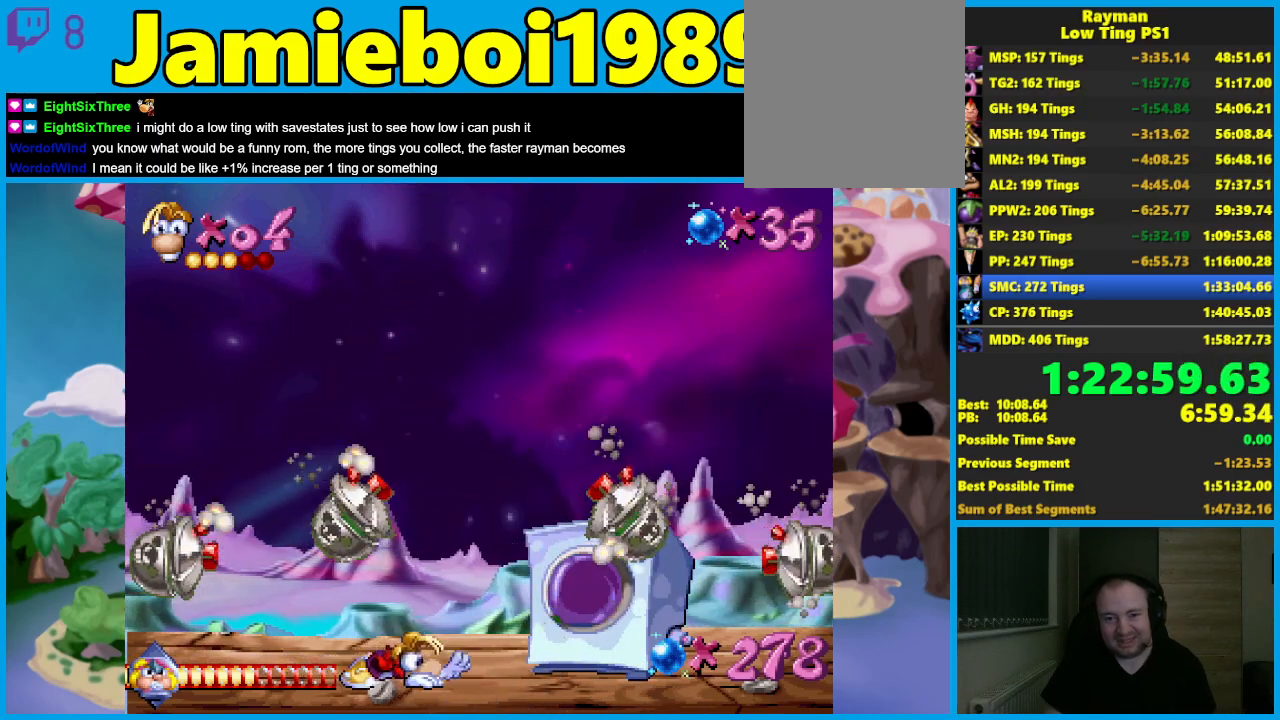
{"buttons": ["L2"], "left_stick": "down", "events": [[400, "R2", "up"], [467, "L2", "down"]]}
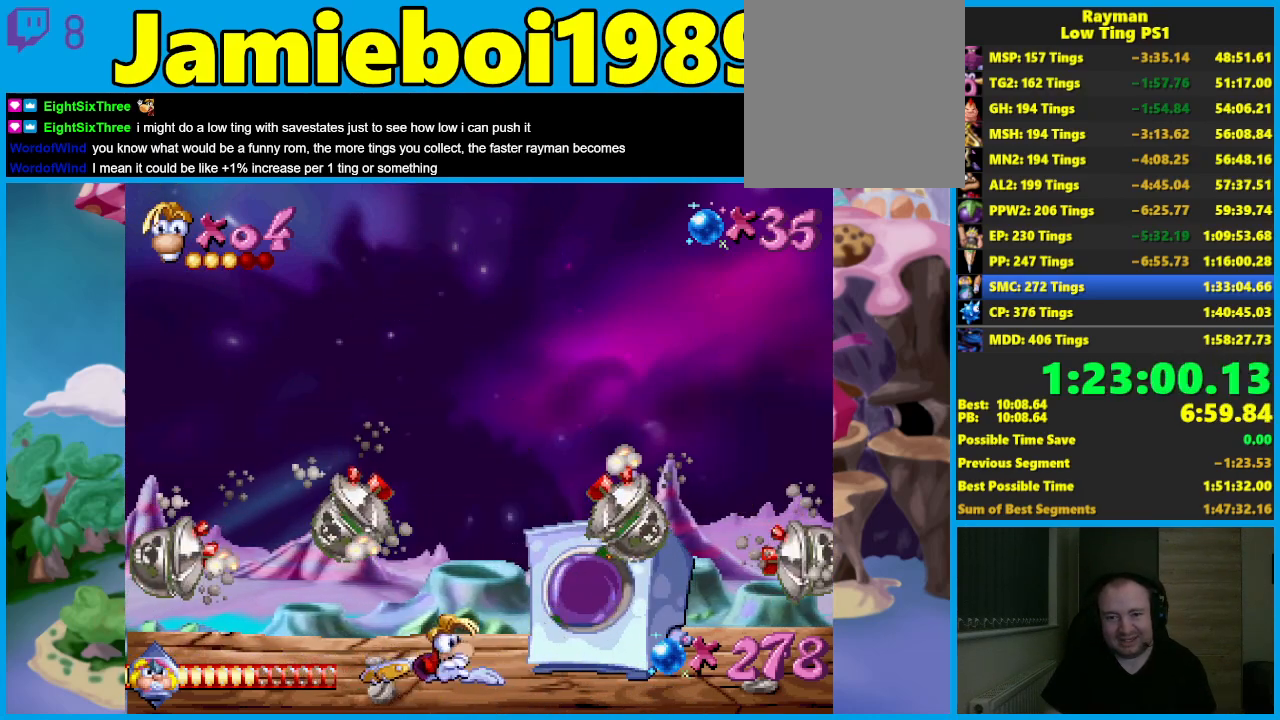
{"buttons": [], "left_stick": "down", "events": [[167, "L2", "up"]]}
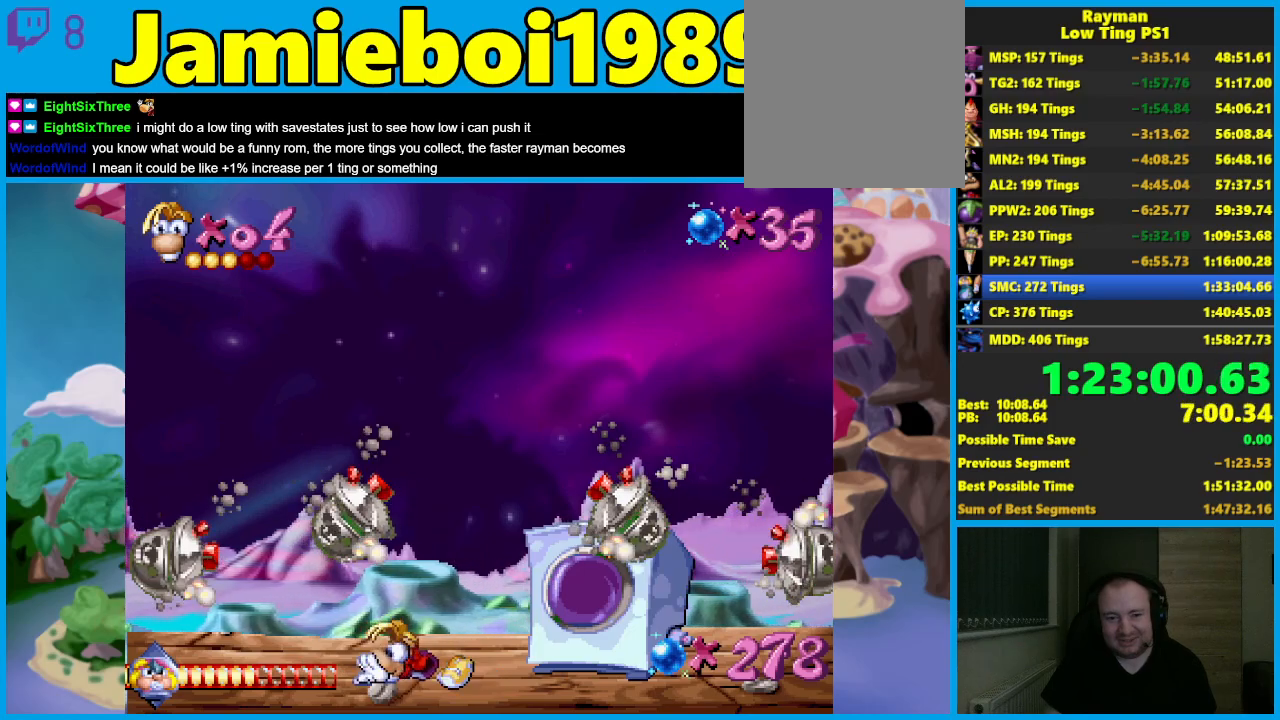
{"buttons": [], "left_stick": "down", "events": []}
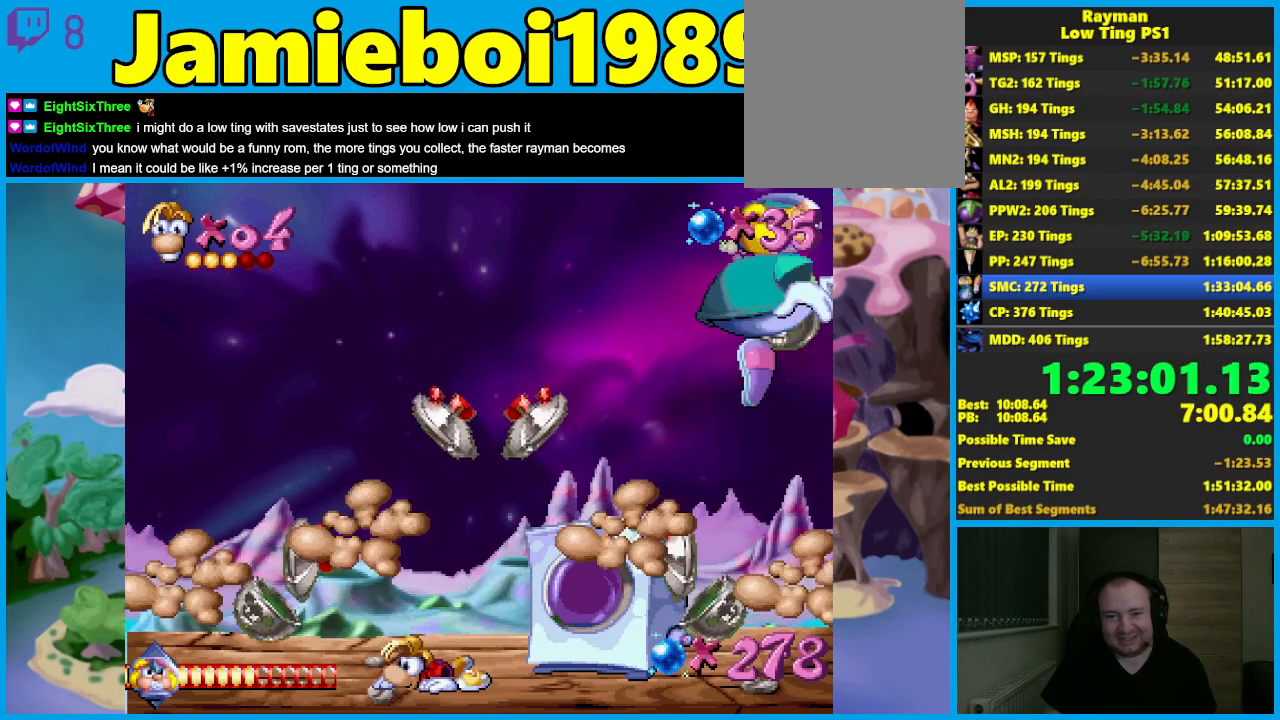
{"buttons": ["L2"], "left_stick": "down", "events": [[250, "L2", "down"]]}
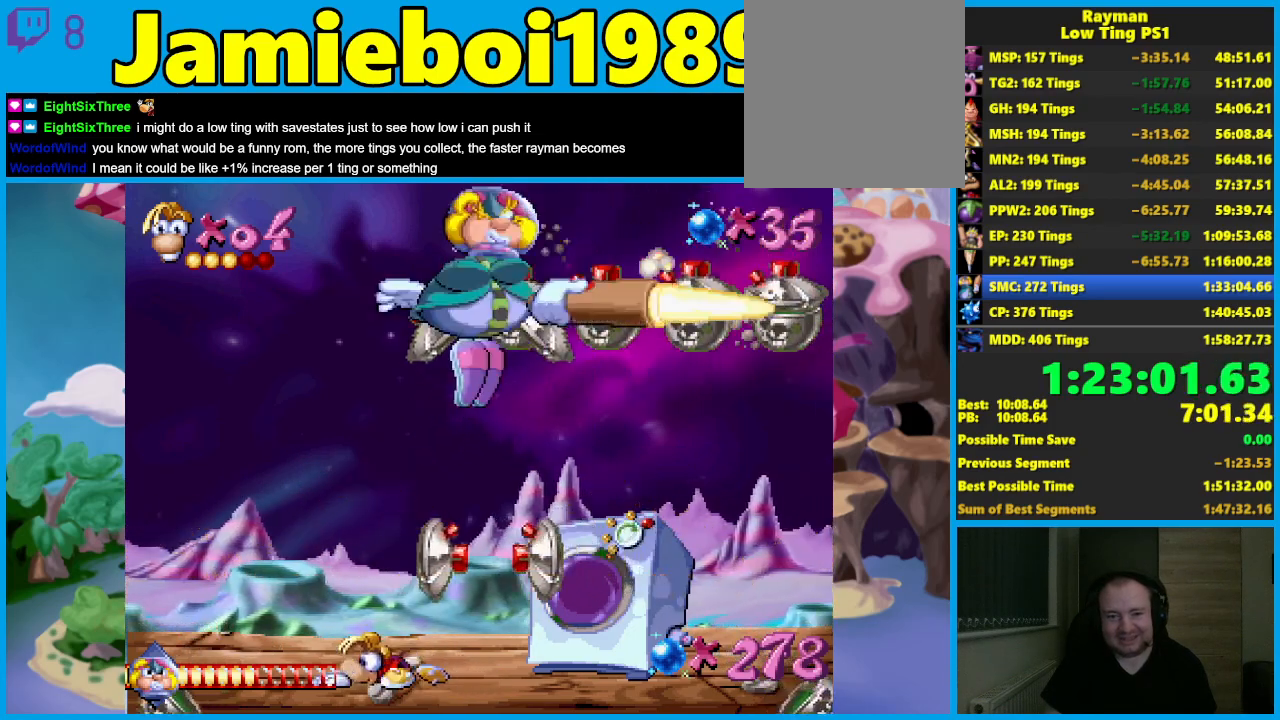
{"buttons": ["L2"], "left_stick": "down", "events": []}
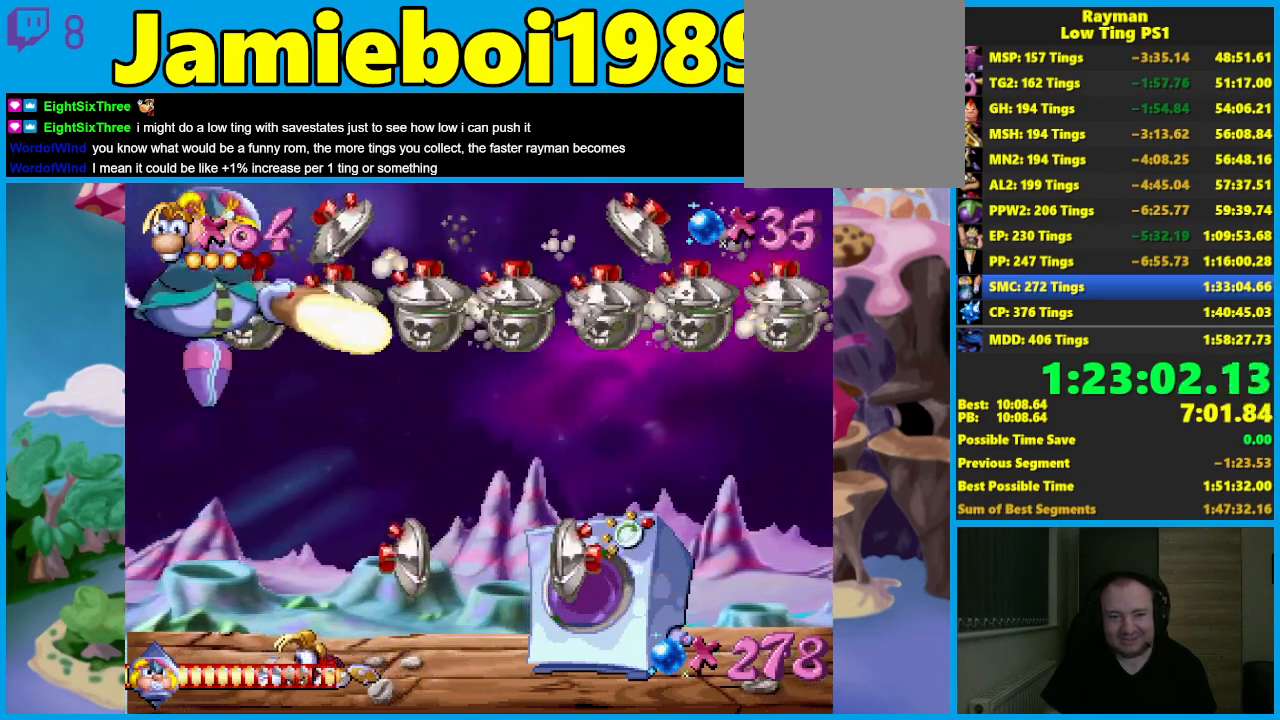
{"buttons": ["L2"], "left_stick": "down", "events": []}
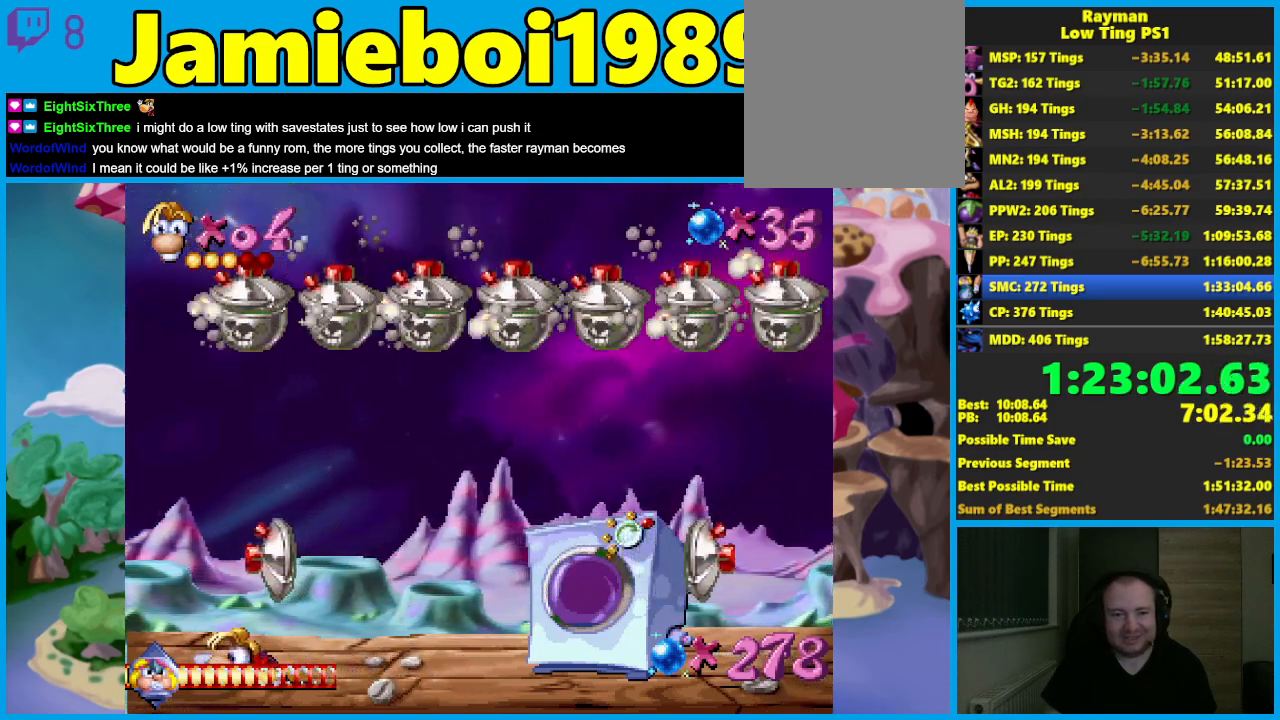
{"buttons": ["L2"], "left_stick": "down", "events": []}
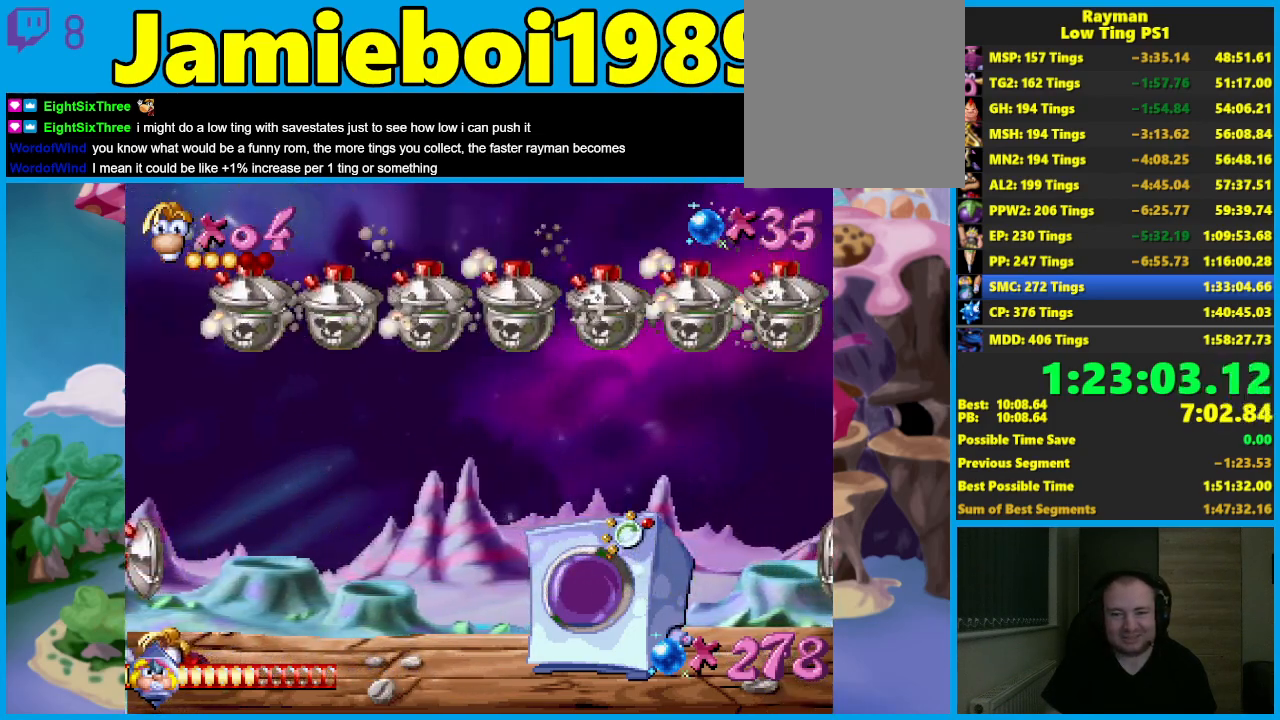
{"buttons": [], "left_stick": "down", "events": [[183, "L2", "up"], [183, "R2", "down"], [367, "R2", "up"]]}
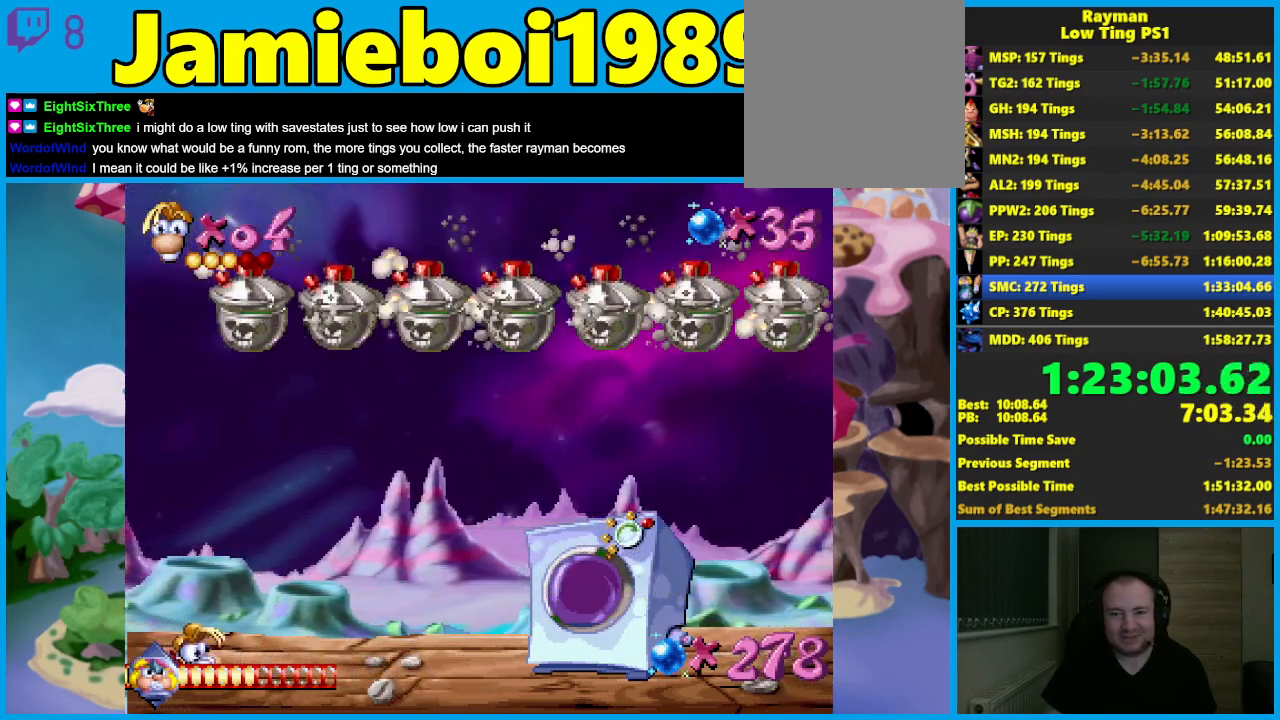
{"buttons": [], "left_stick": "down", "events": []}
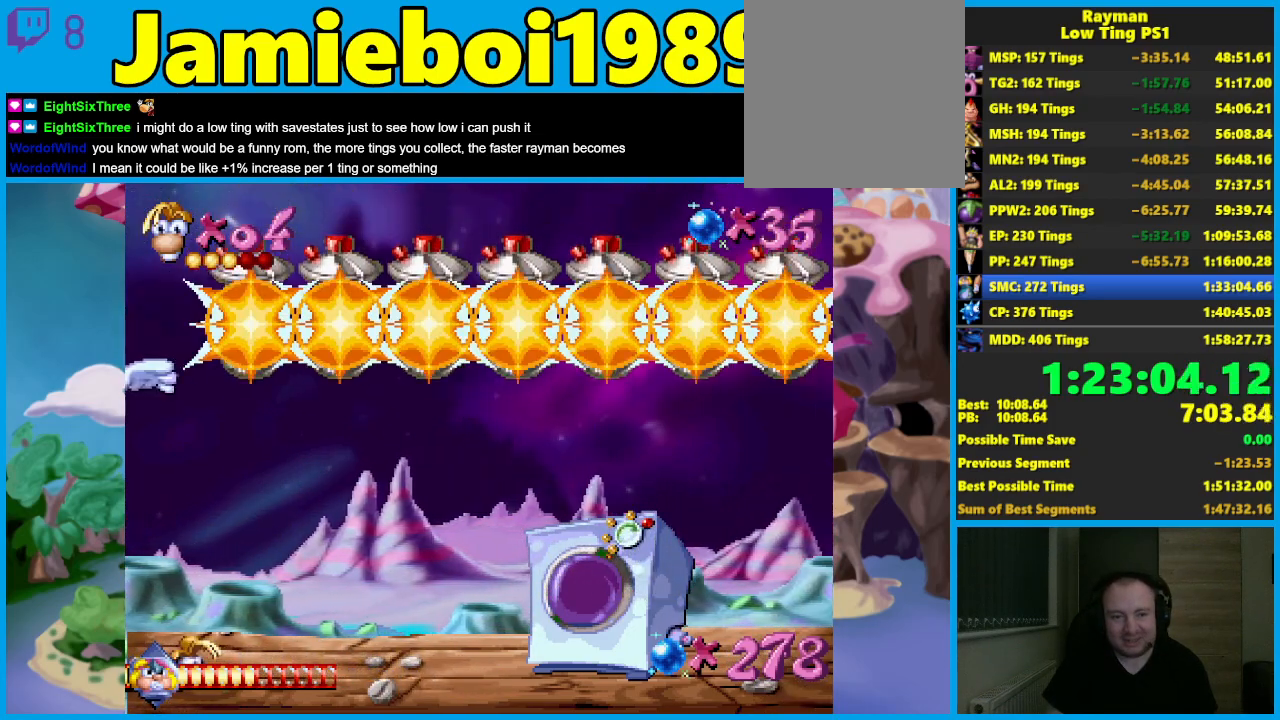
{"buttons": [], "left_stick": "down", "events": []}
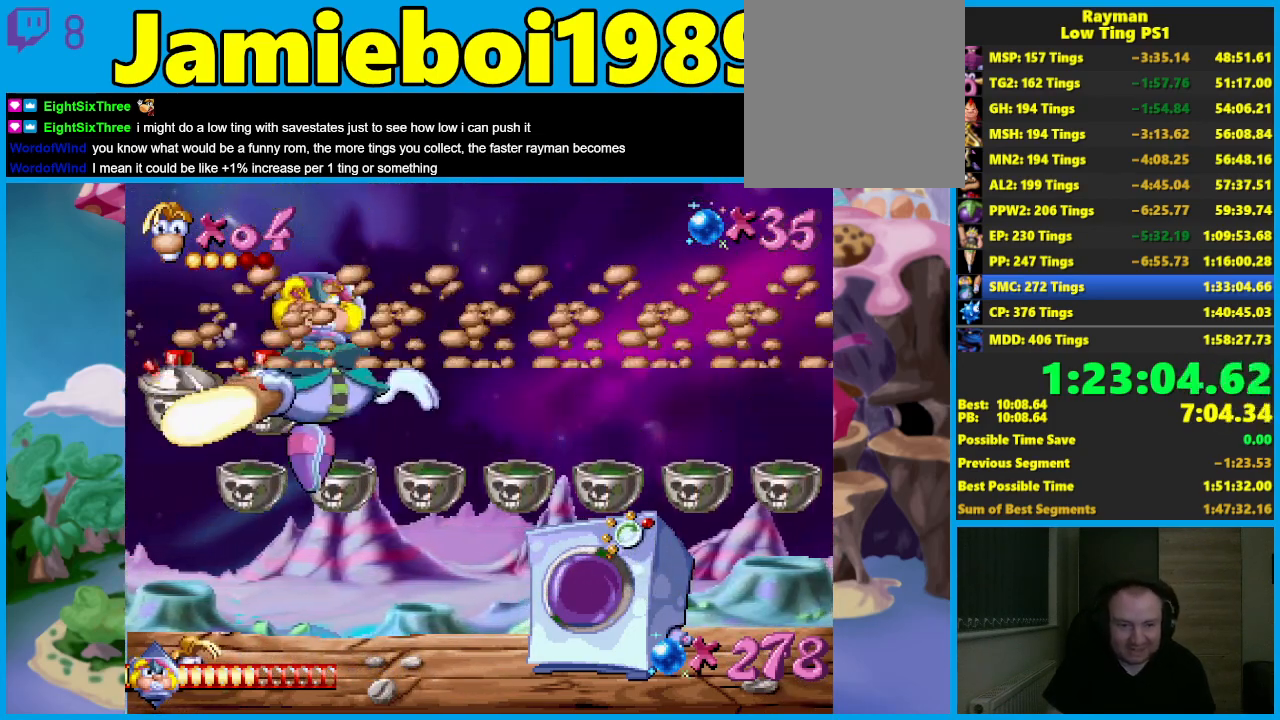
{"buttons": [], "left_stick": "down", "events": []}
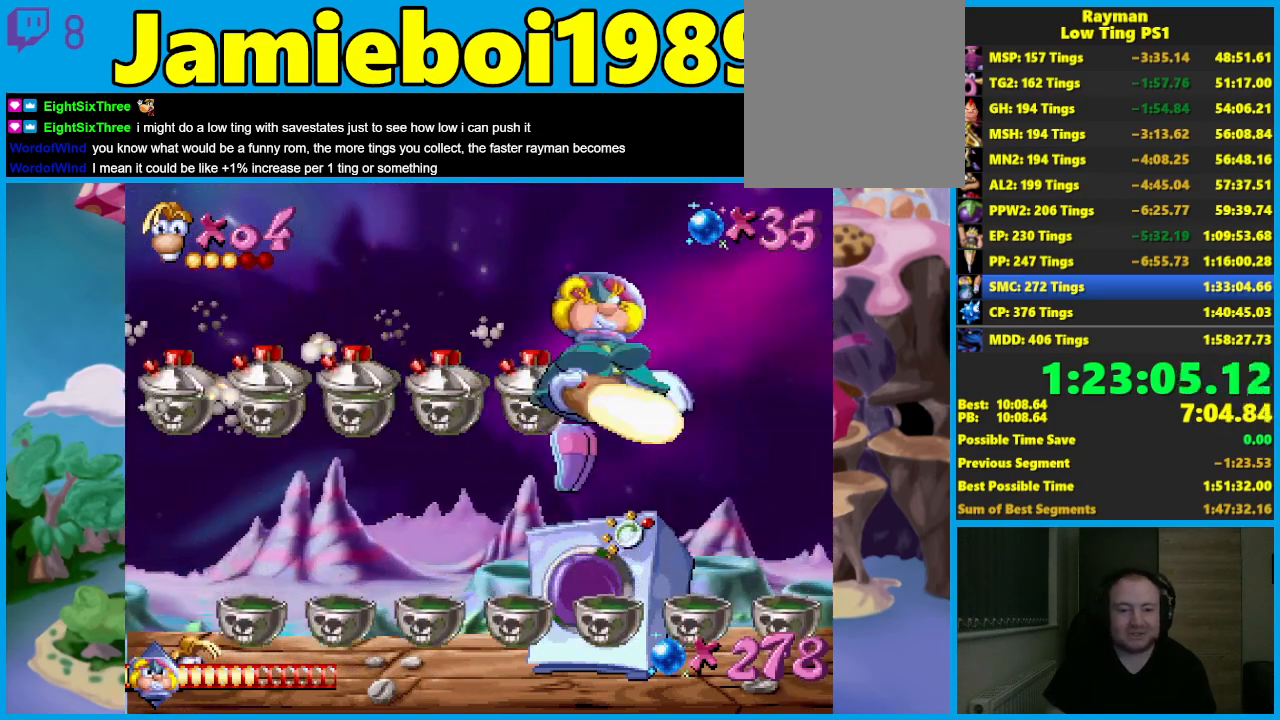
{"buttons": ["B"], "left_stick": "right", "events": [[150, "left_stick", "center"], [300, "left_stick", "right"], [333, "B", "down"], [400, "B", "up"], [467, "B", "down"]]}
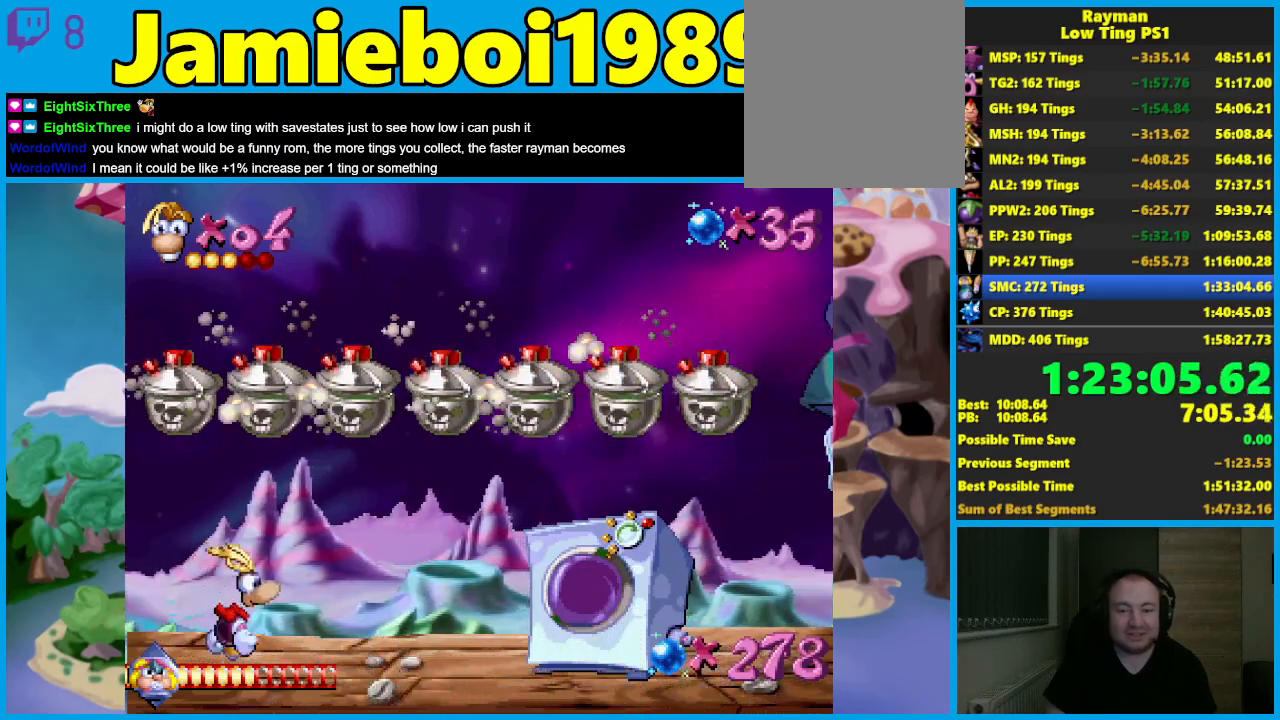
{"buttons": [], "left_stick": "right", "events": [[33, "B", "up"], [100, "B", "down"], [200, "B", "up"]]}
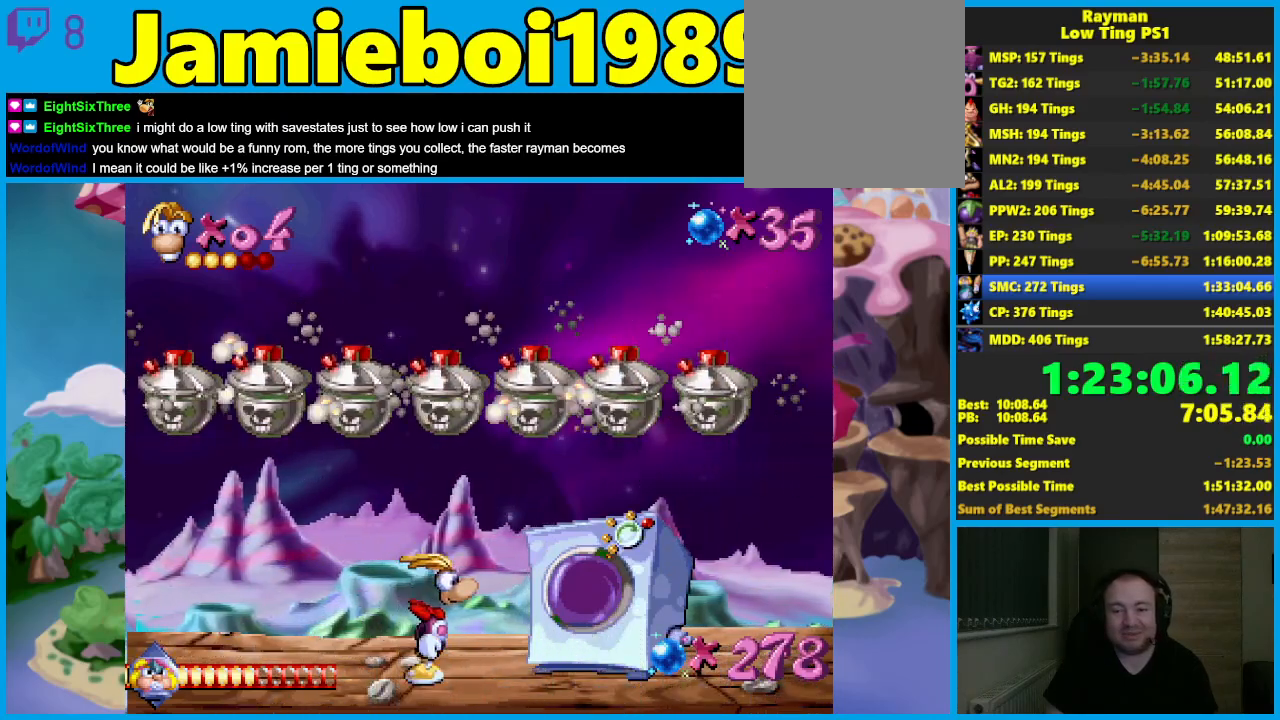
{"buttons": [], "left_stick": "right", "events": []}
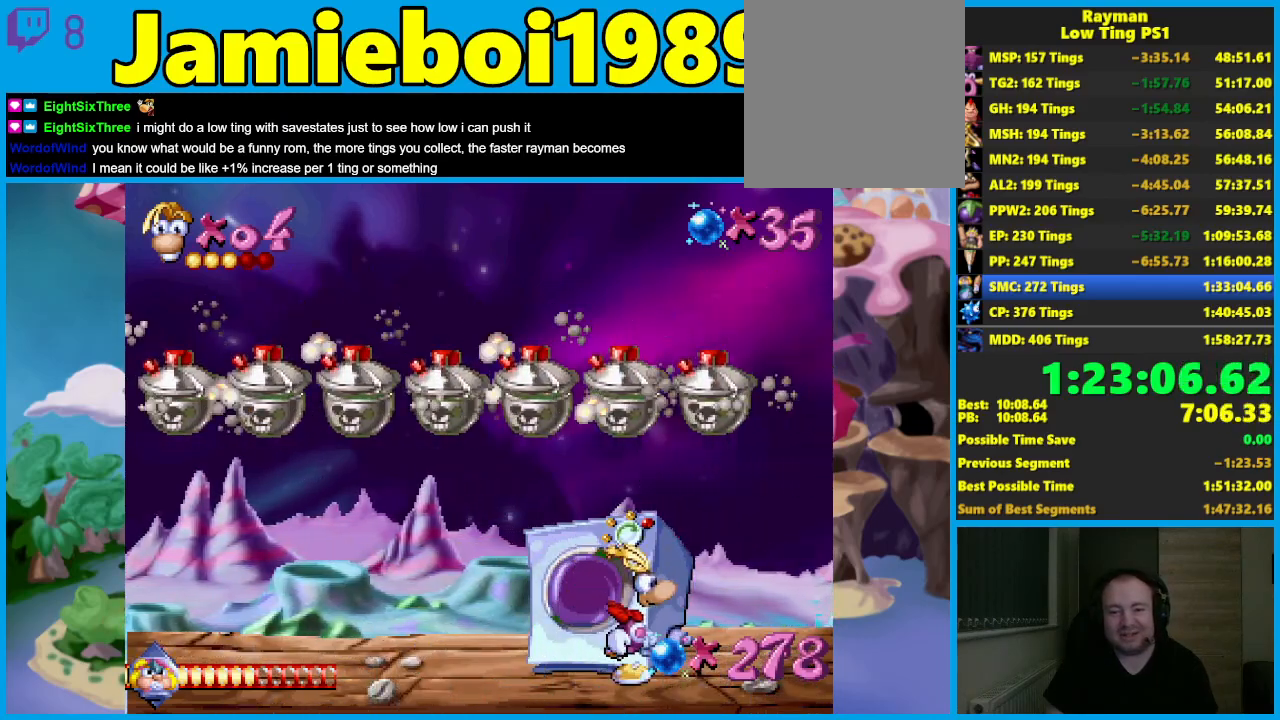
{"buttons": [], "left_stick": "down-right"}
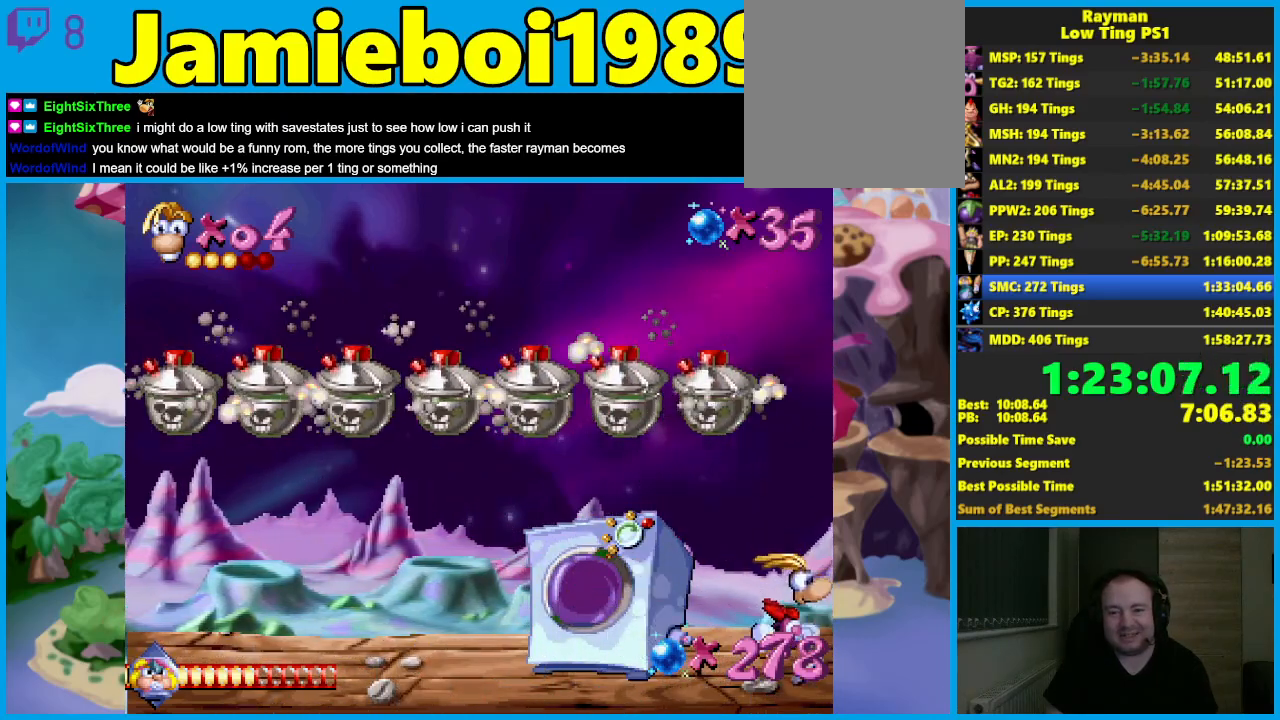
{"buttons": [], "left_stick": "down"}
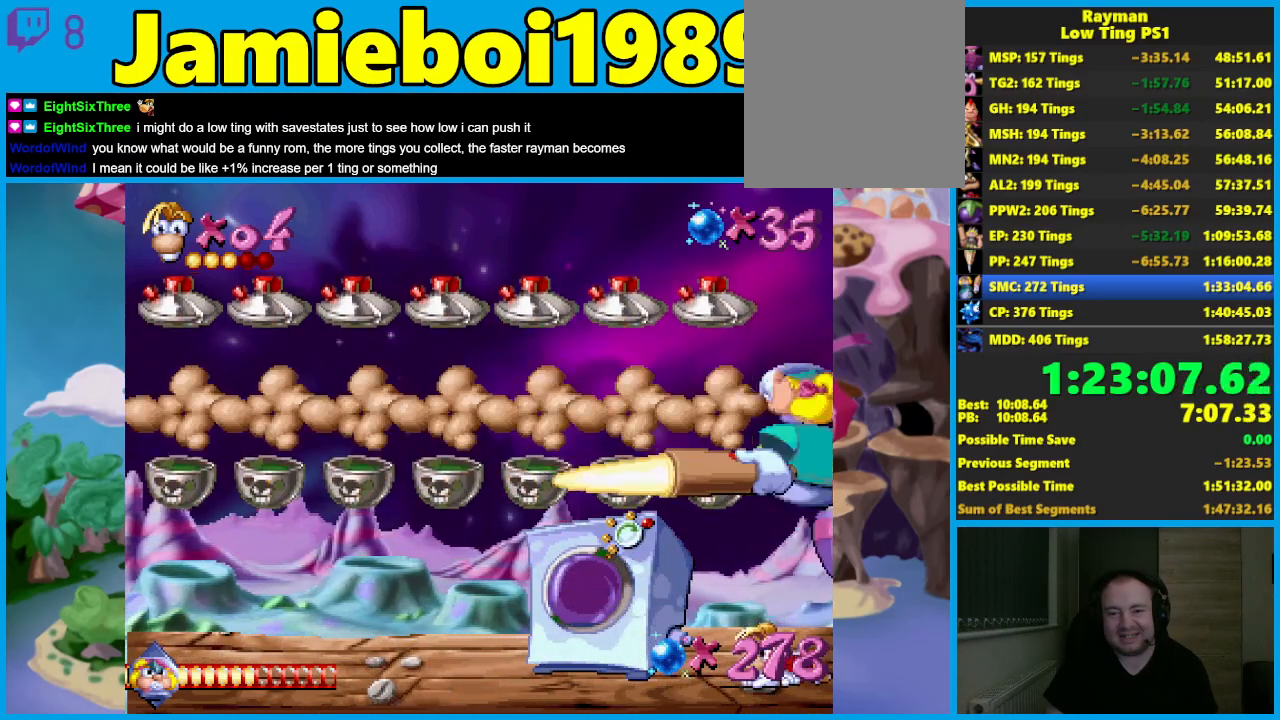
{"buttons": [], "left_stick": "down", "events": []}
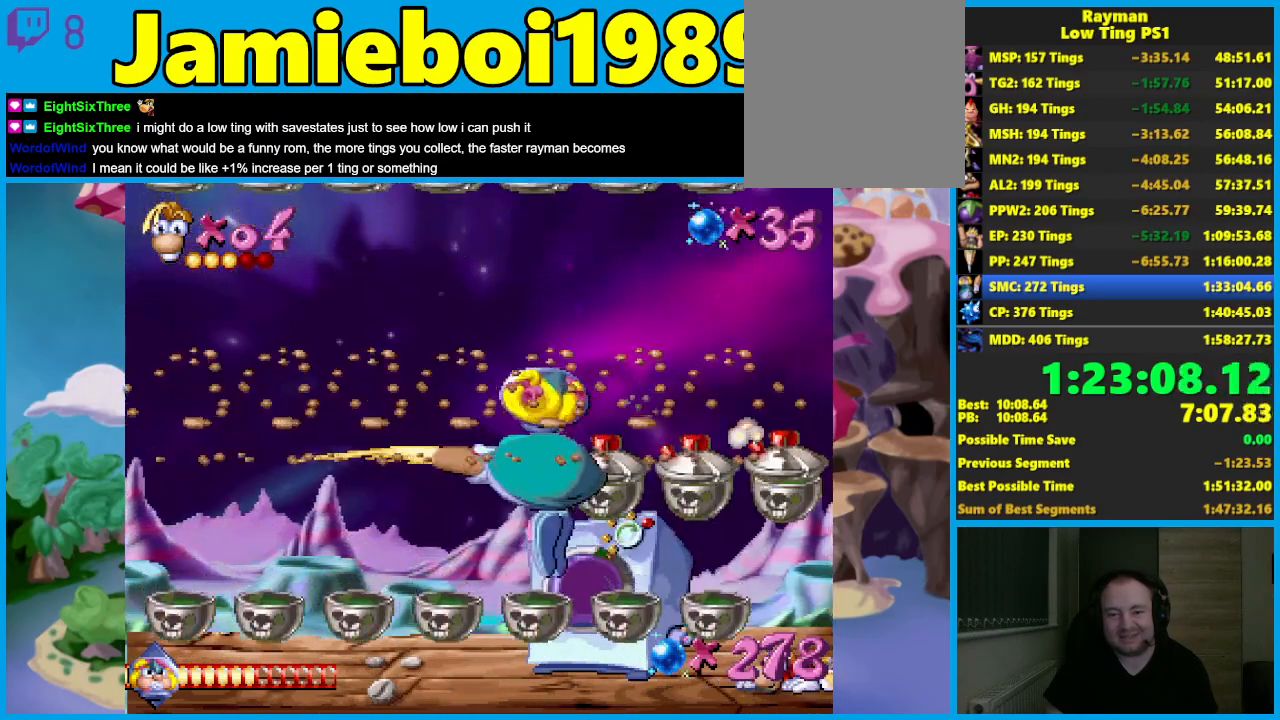
{"buttons": [], "left_stick": "left", "events": [[300, "left_stick", "center"], [383, "left_stick", "left"], [417, "B", "down"], [500, "B", "up"]]}
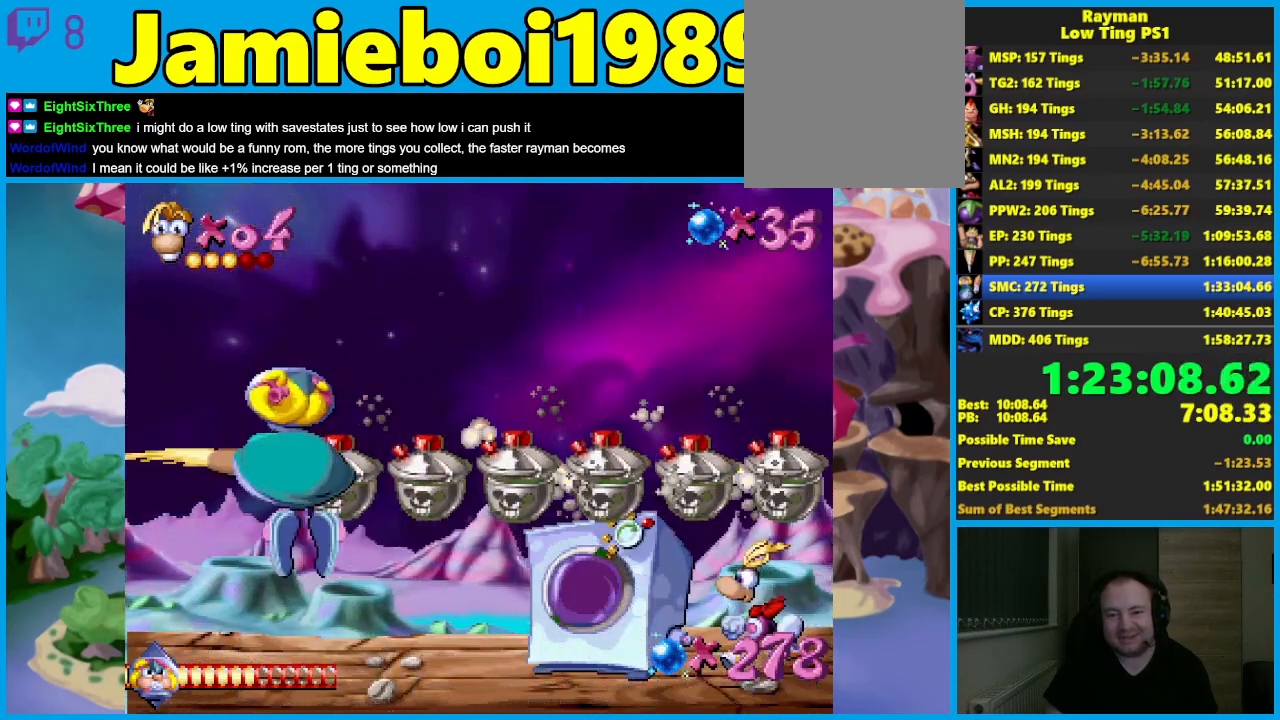
{"buttons": [], "left_stick": "left", "events": [[50, "B", "down"], [133, "B", "up"], [217, "B", "down"], [267, "B", "up"], [333, "B", "down"], [417, "B", "up"]]}
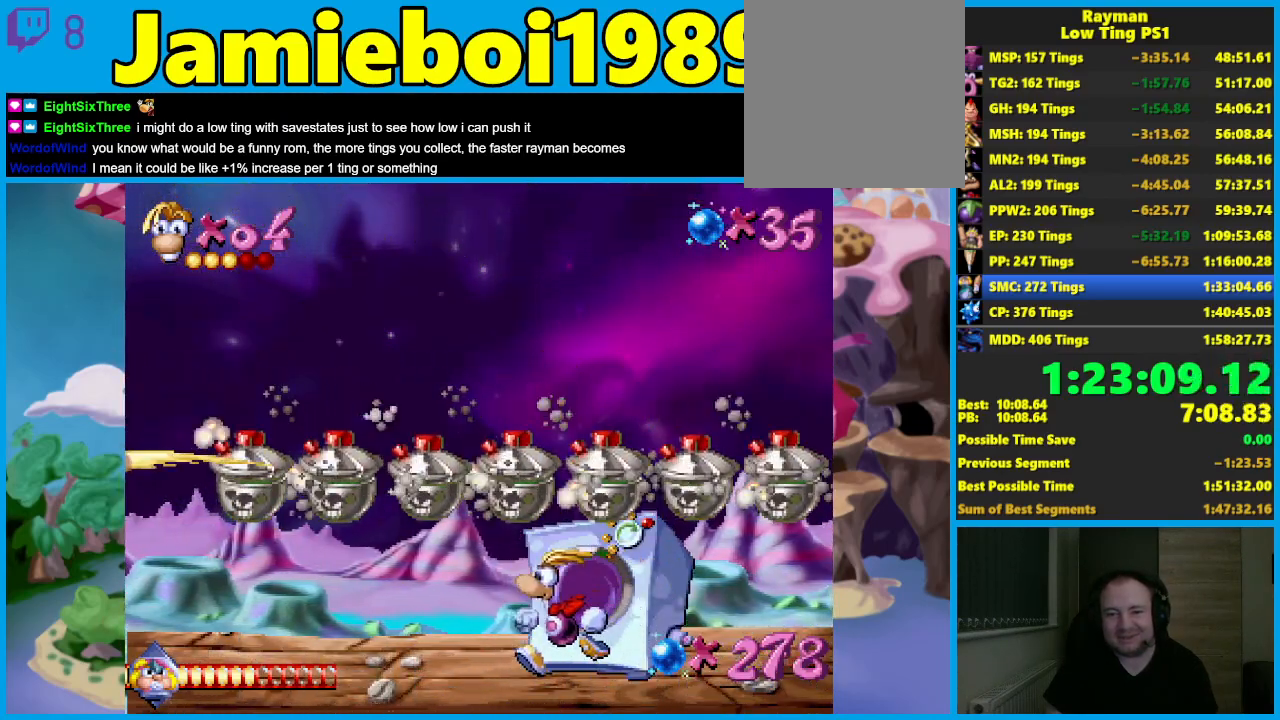
{"buttons": [], "left_stick": "left", "events": []}
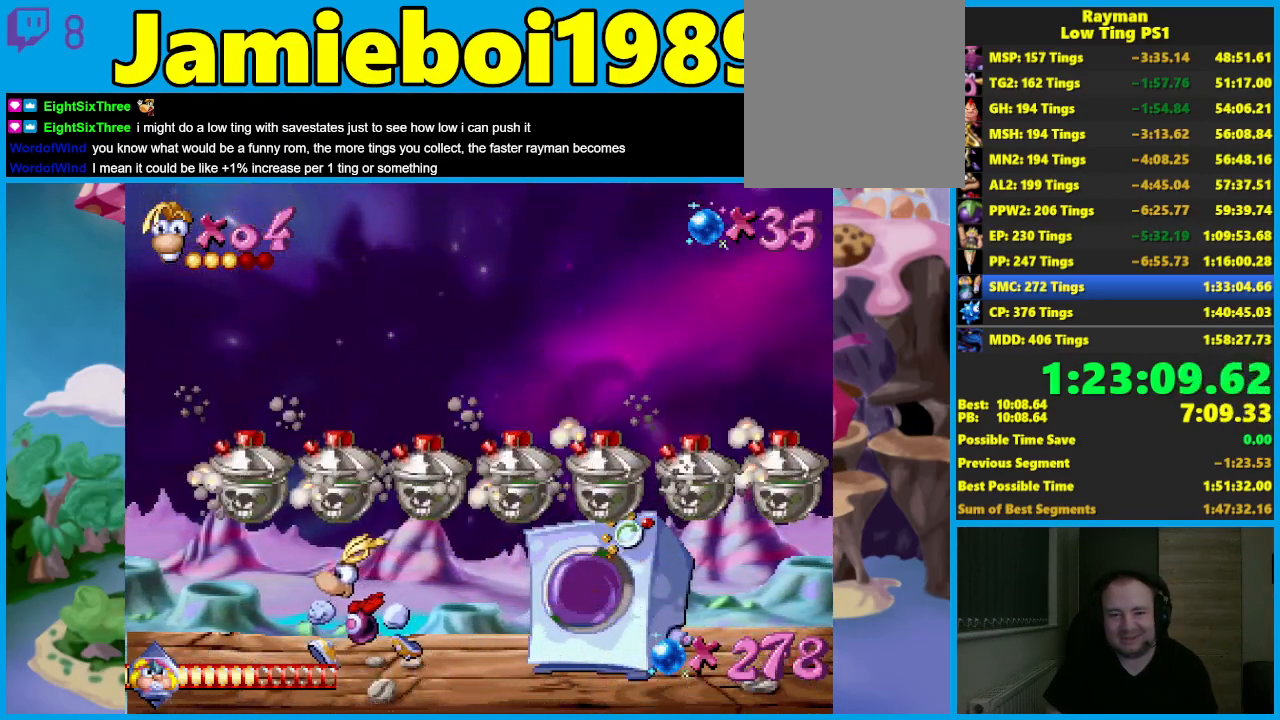
{"buttons": [], "left_stick": "down", "events": [[483, "left_stick", "down"]]}
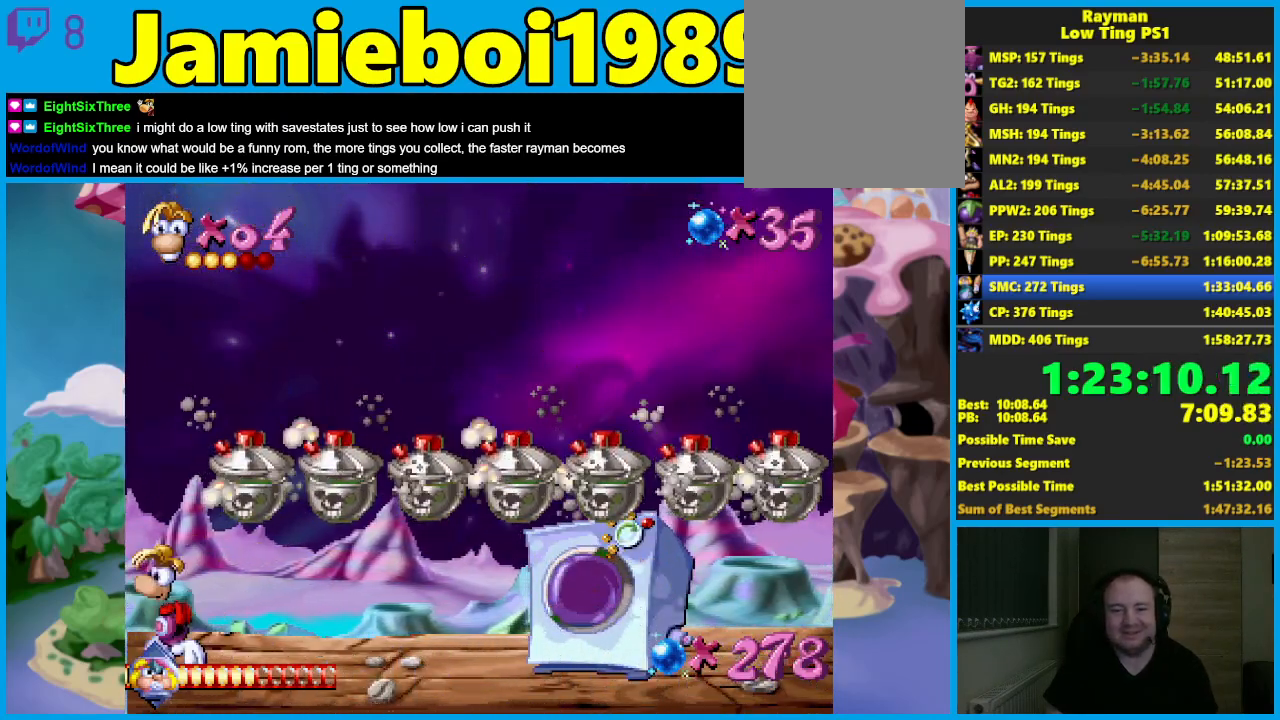
{"buttons": [], "left_stick": "down", "events": [[133, "R2", "down"], [283, "R2", "up"]]}
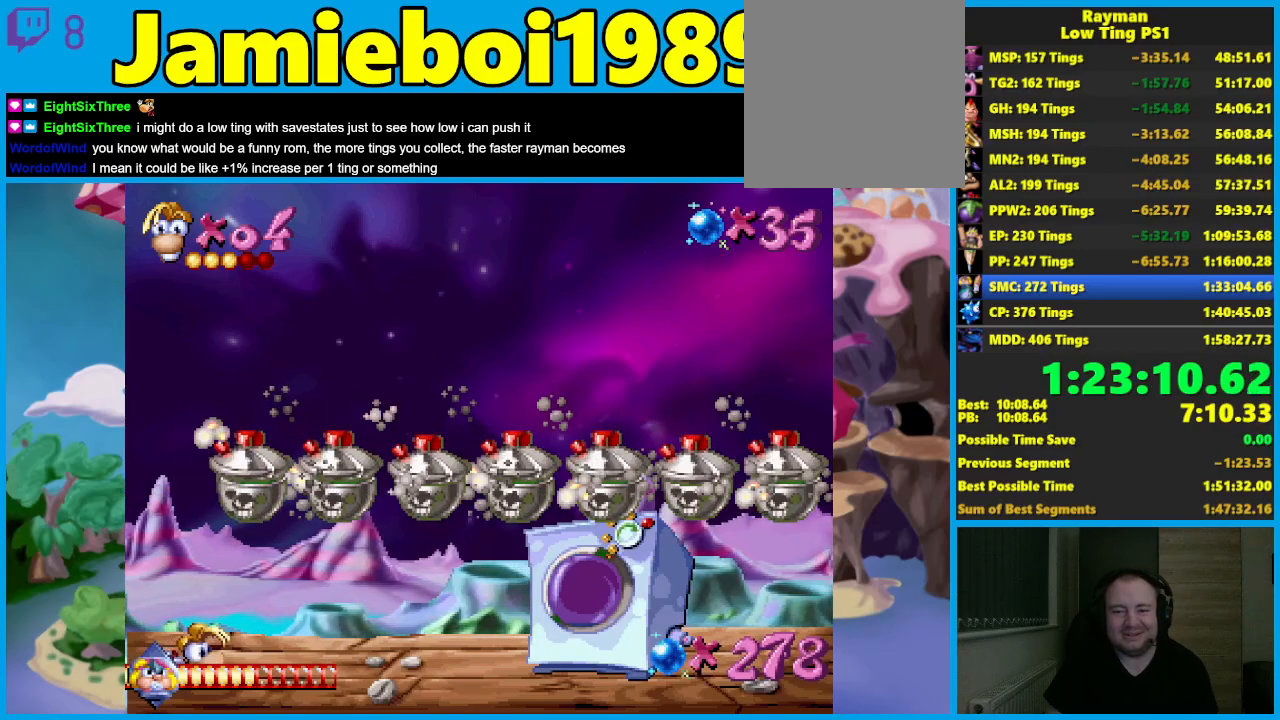
{"buttons": [], "left_stick": "down", "events": []}
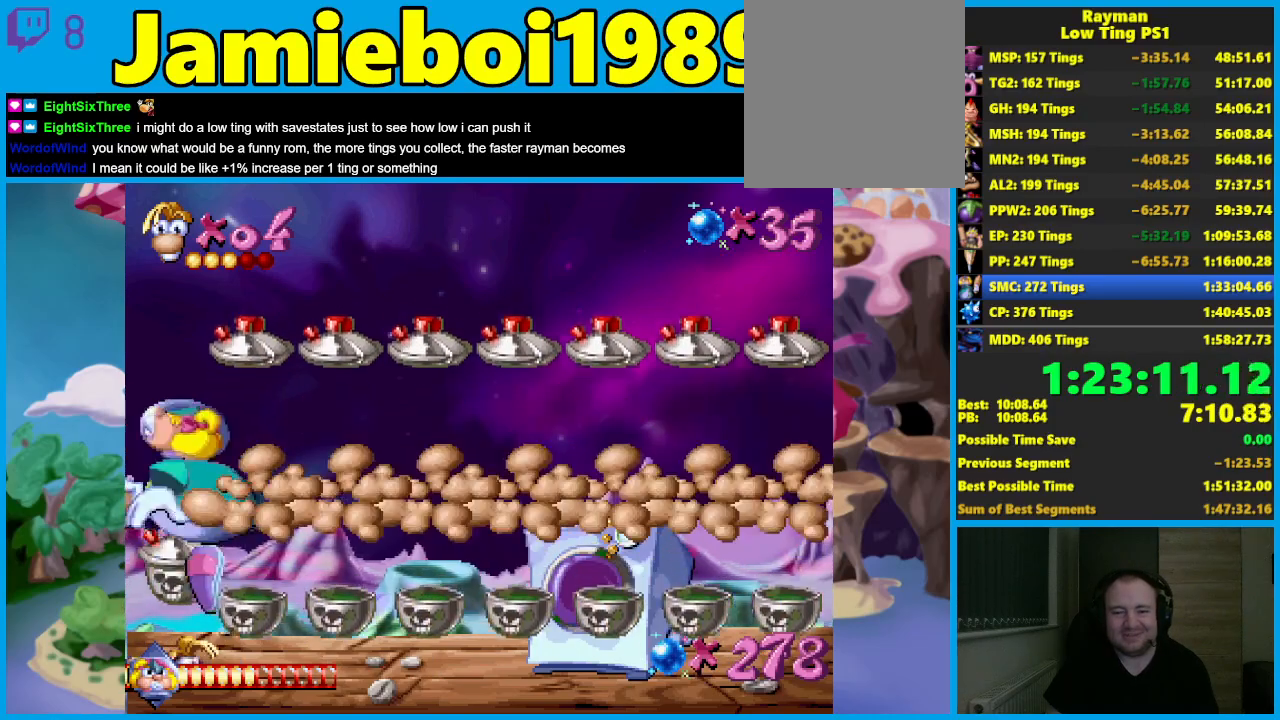
{"buttons": ["R2"], "left_stick": "down", "events": [[233, "R2", "down"]]}
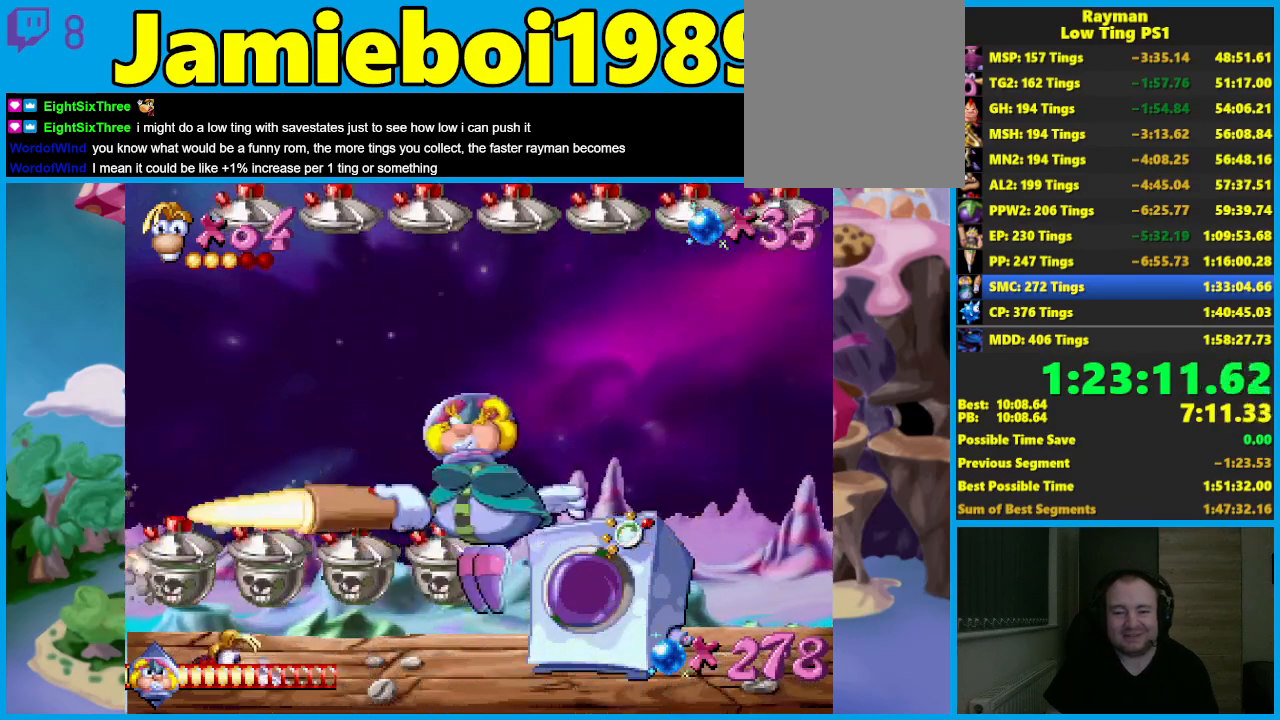
{"buttons": ["R2"], "left_stick": "down", "events": []}
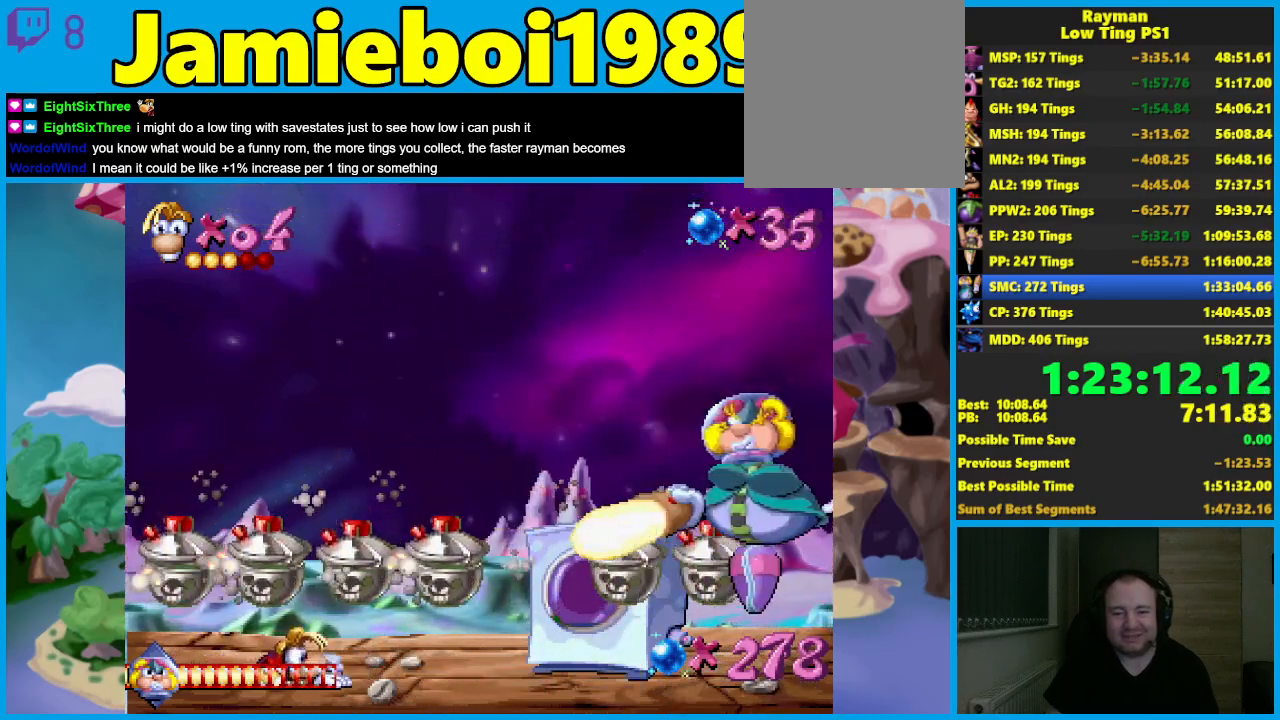
{"buttons": ["R2"], "left_stick": "down", "events": []}